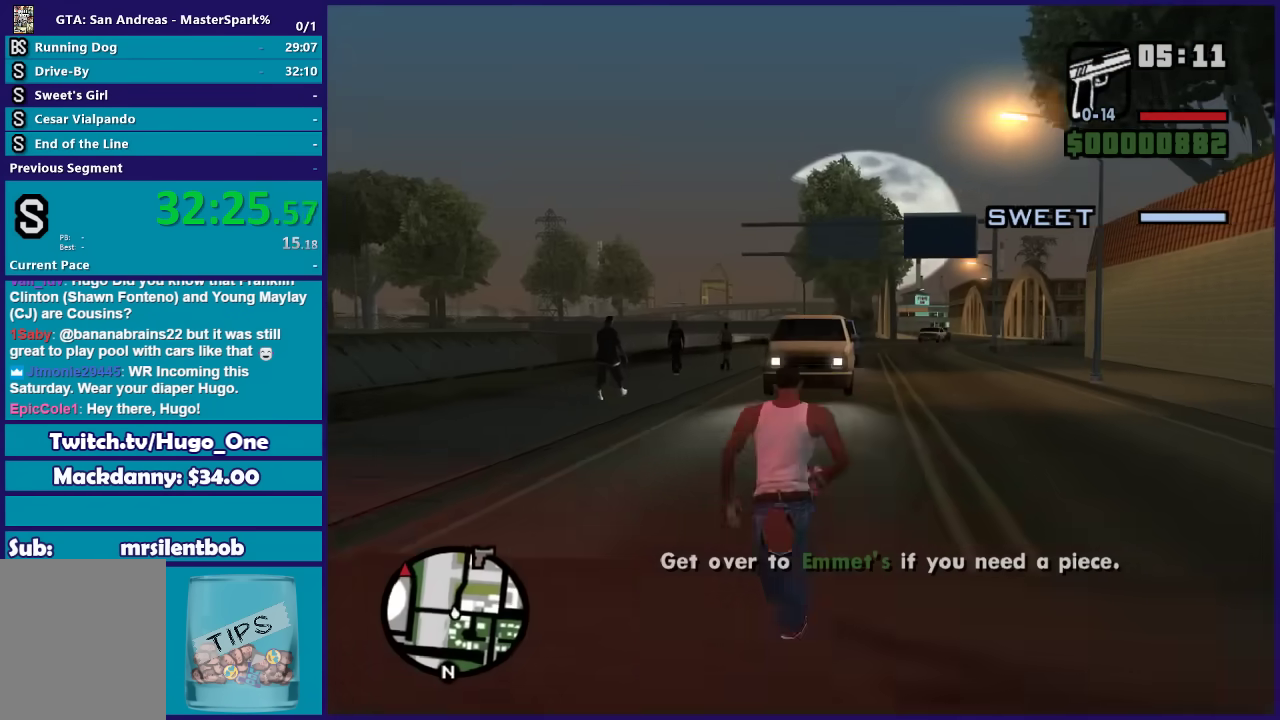
Gameplay with a controller (Xbox layout); each line is a JSON object with the inputs held at the frame after it. "button_events" lists button changes between this image and that frame as [ms after this image, input, new state], when the widget could be followed in between (sticks are given only as held states).
{"buttons": ["A"], "left_stick": "up-right", "right_stick": "center", "button_events": [[66, "A", "down"], [167, "A", "up"], [267, "A", "down"], [367, "A", "up"], [467, "A", "down"]]}
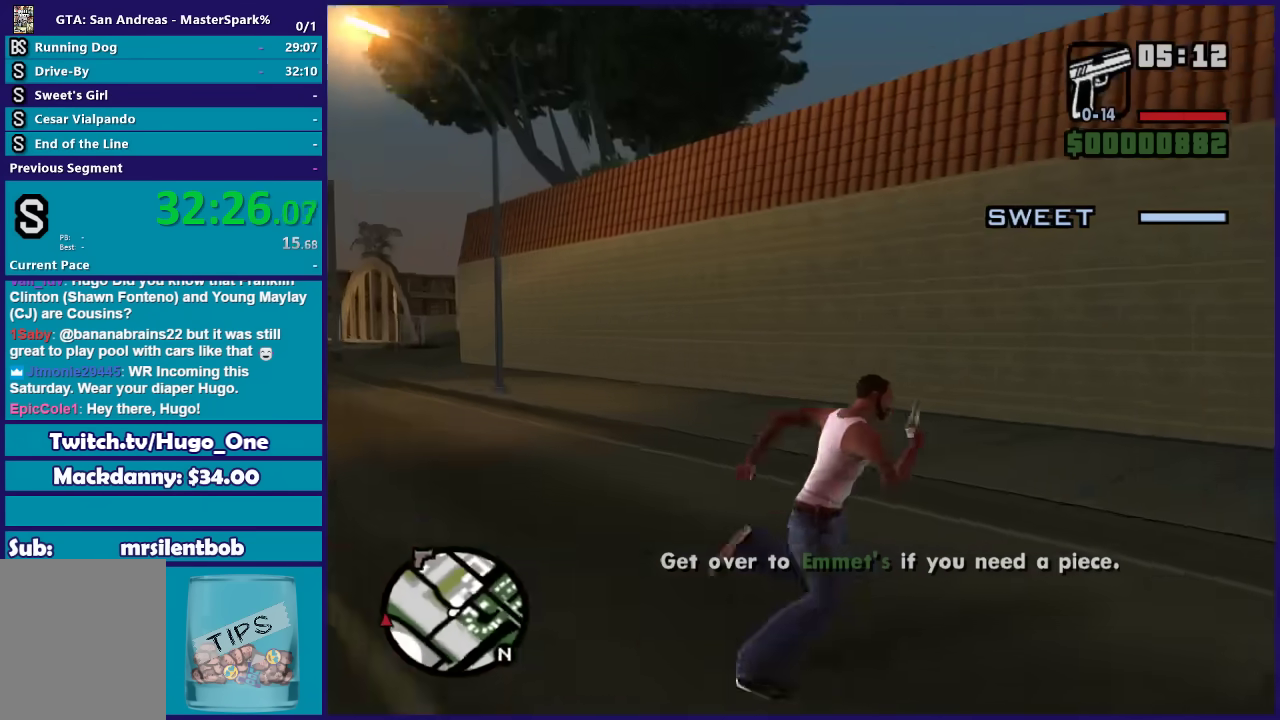
{"buttons": ["A"], "left_stick": "up", "right_stick": "center", "button_events": [[67, "A", "up"], [167, "A", "down"], [301, "A", "up"], [367, "A", "down"]]}
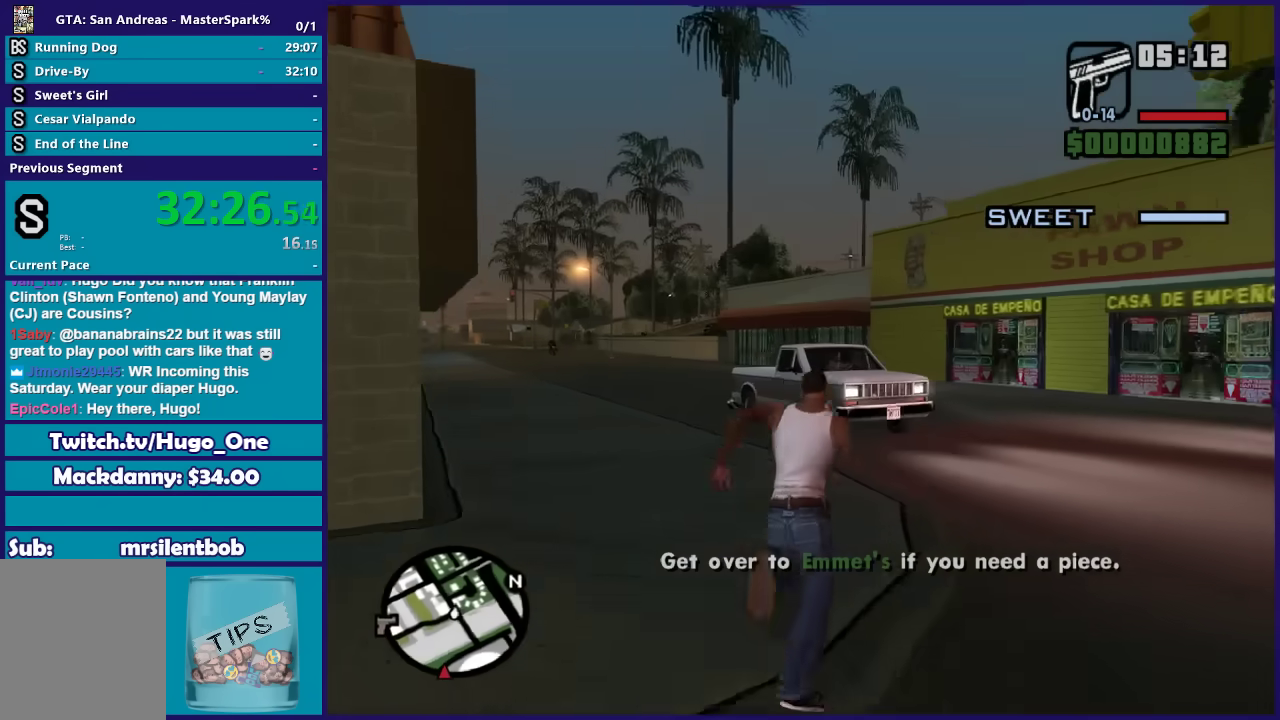
{"buttons": ["A"], "left_stick": "up", "right_stick": "center"}
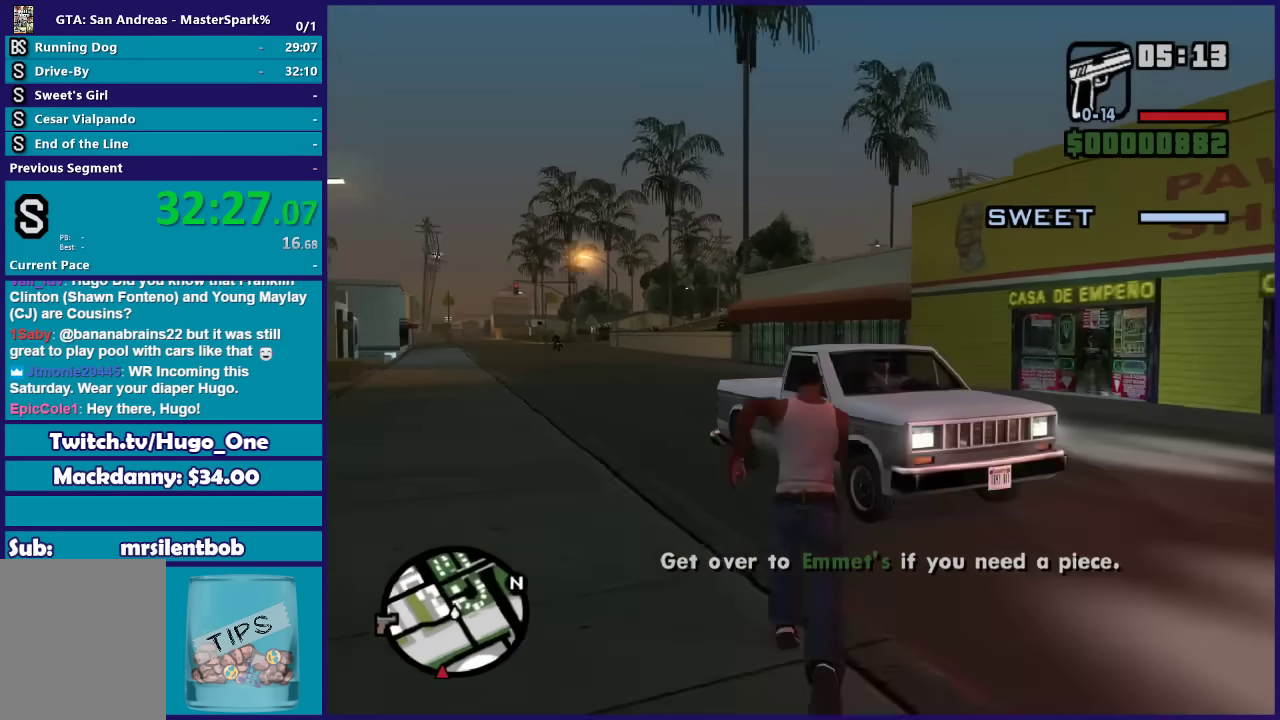
{"buttons": ["Y"], "left_stick": "center", "right_stick": "center"}
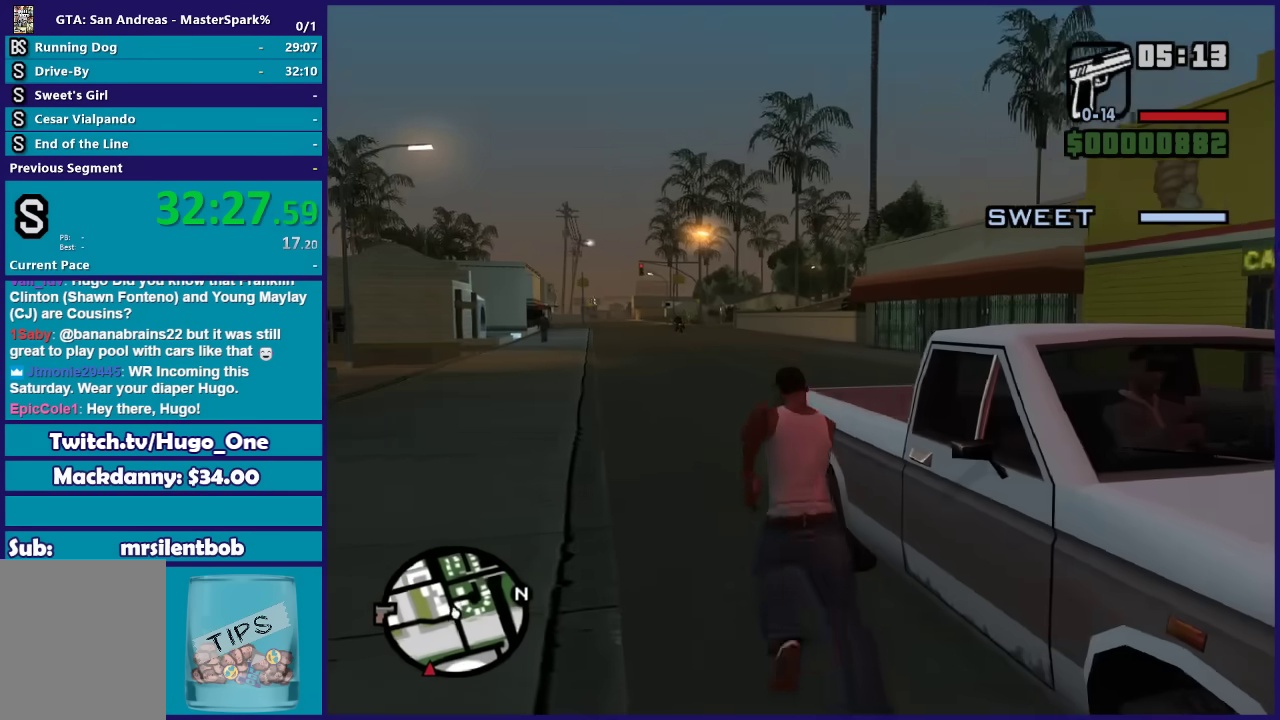
{"buttons": [], "left_stick": "center", "right_stick": "right", "button_events": [[67, "Y", "up"], [167, "Y", "down"], [267, "Y", "up"]]}
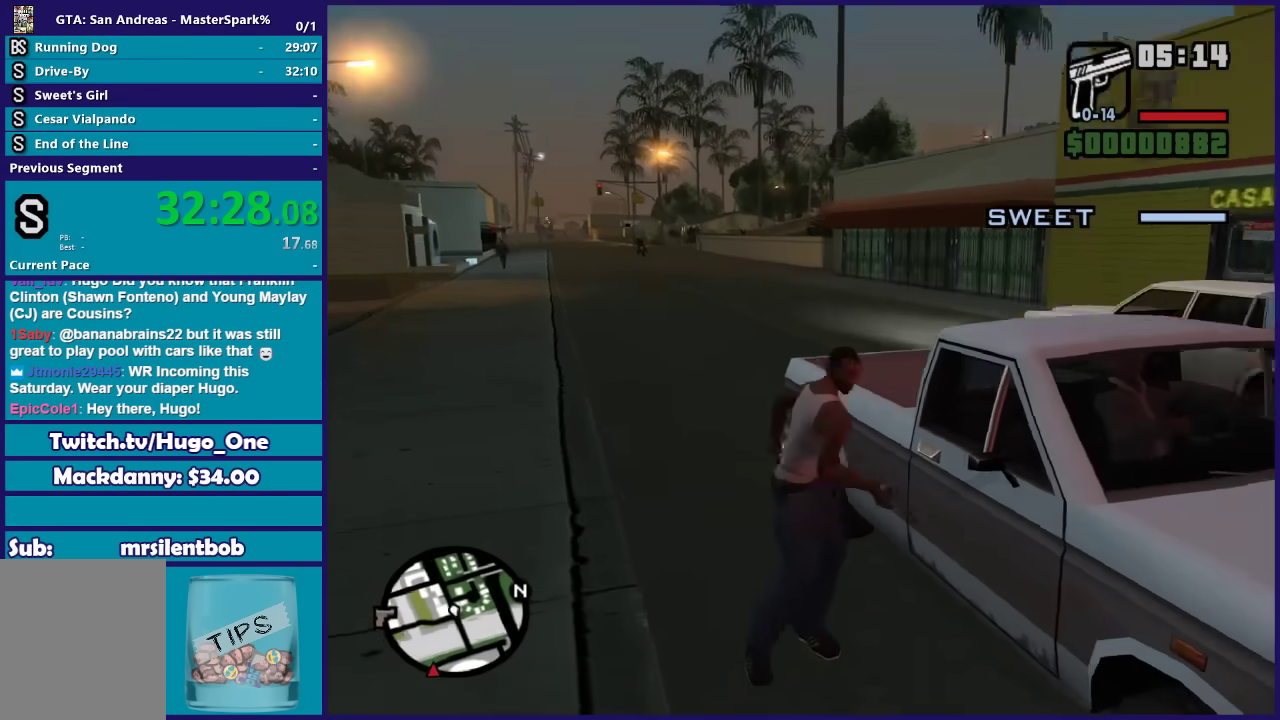
{"buttons": [], "left_stick": "center", "right_stick": "right", "button_events": []}
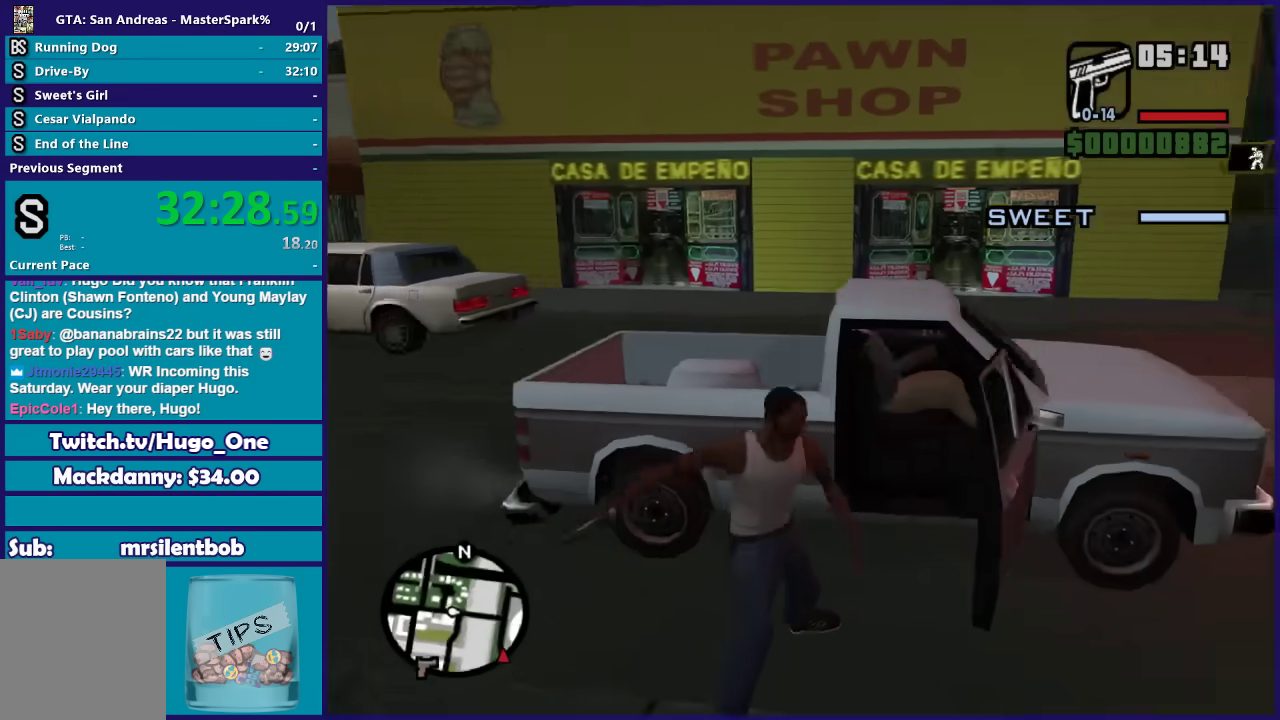
{"buttons": [], "left_stick": "center", "right_stick": "center", "button_events": []}
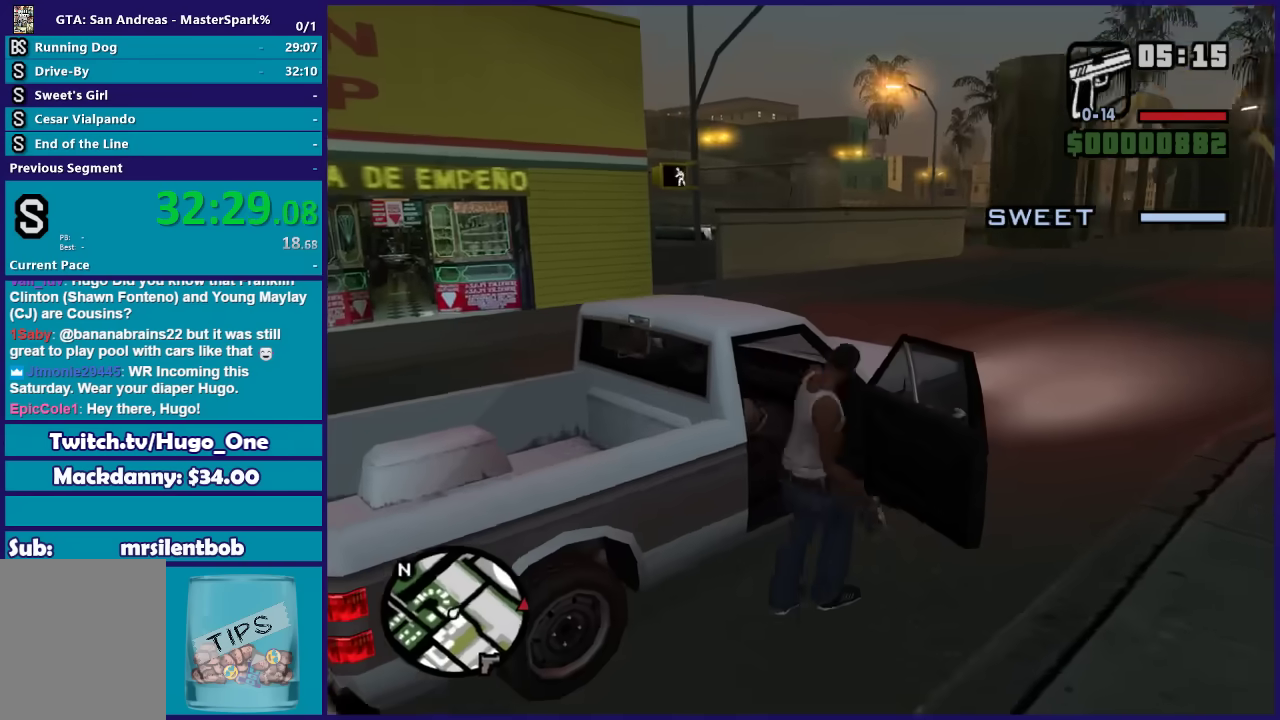
{"buttons": ["R2"], "left_stick": "center", "right_stick": "center", "button_events": [[200, "R2", "down"]]}
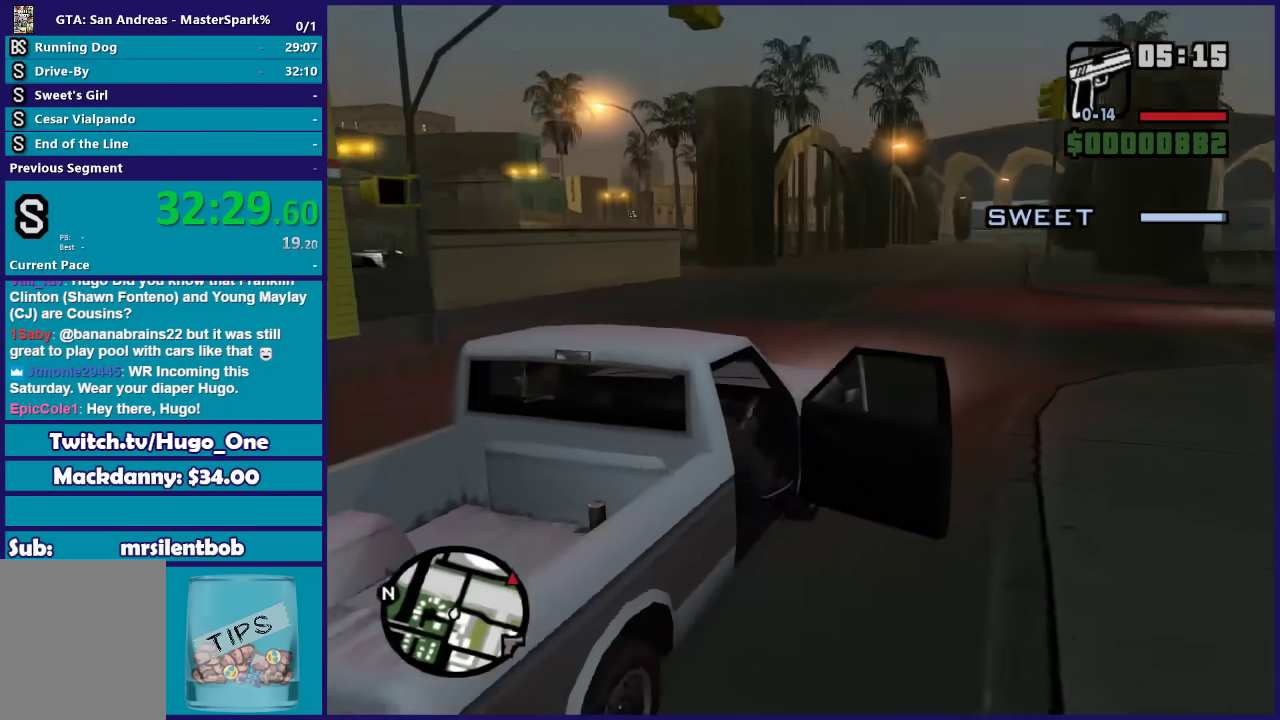
{"buttons": ["R2"], "left_stick": "center", "right_stick": "center", "button_events": []}
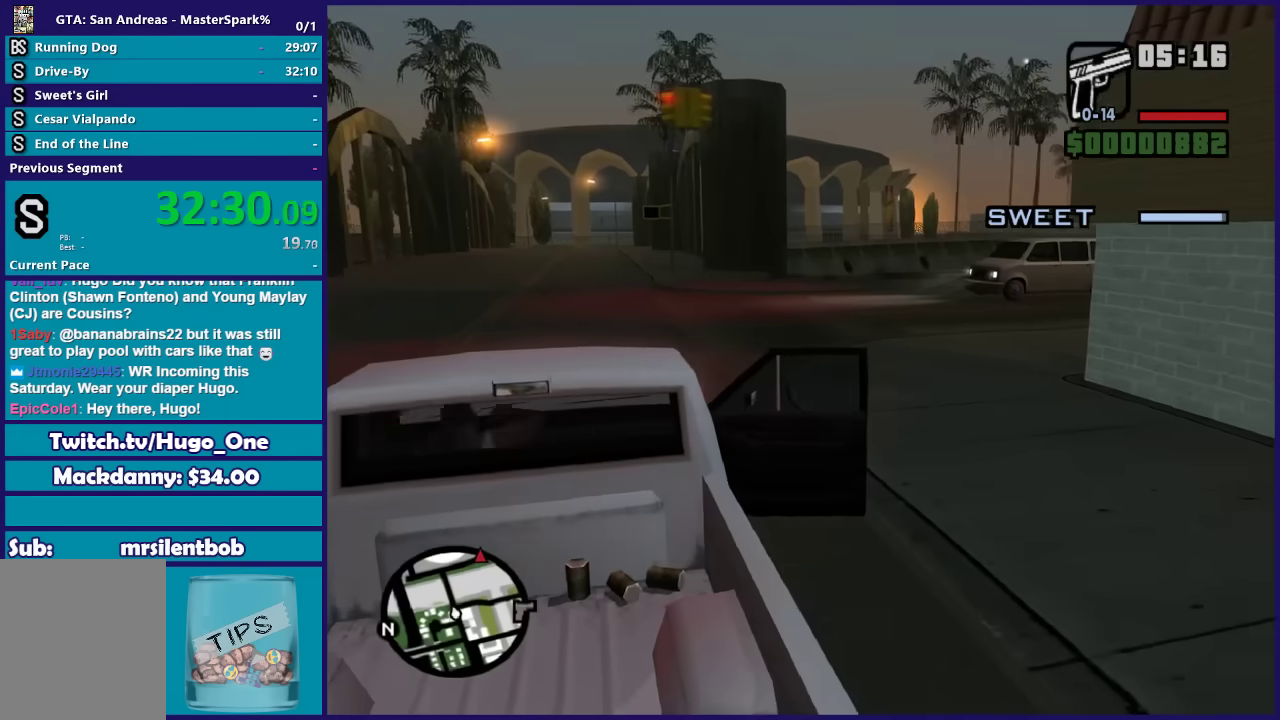
{"buttons": ["R2"], "left_stick": "center", "right_stick": "down-left", "button_events": []}
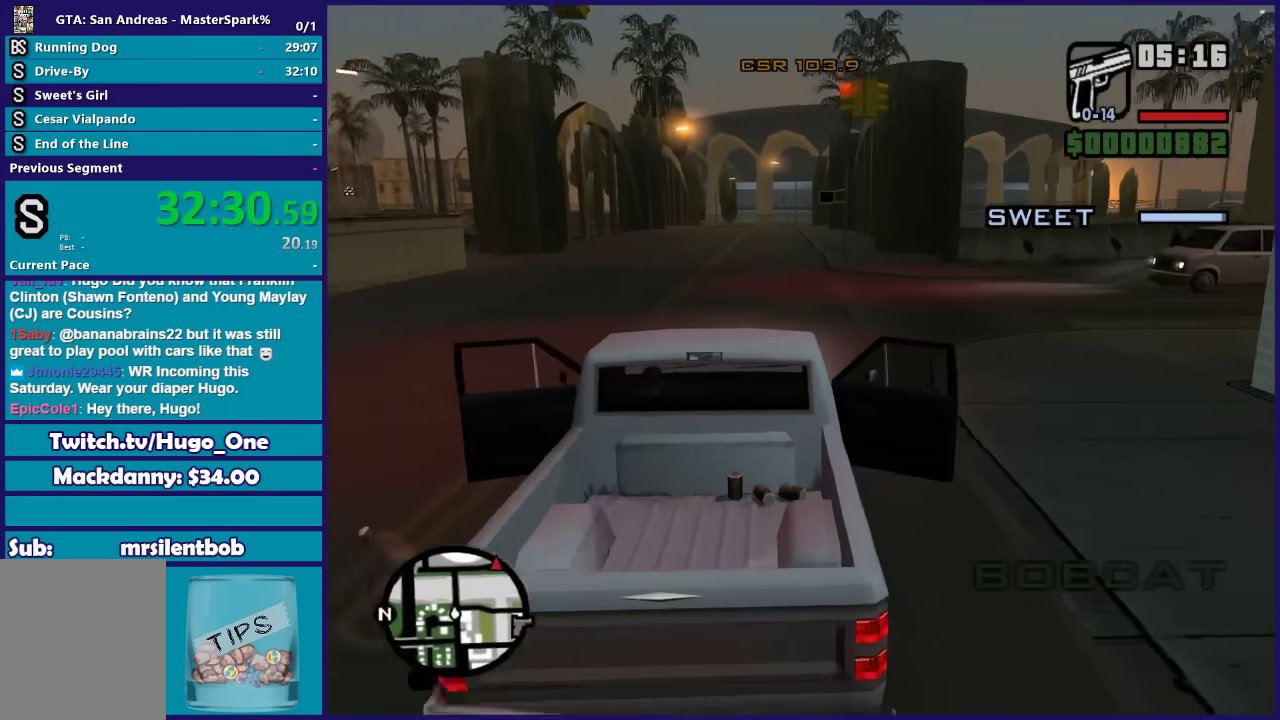
{"buttons": ["R2"], "left_stick": "center", "right_stick": "center", "button_events": []}
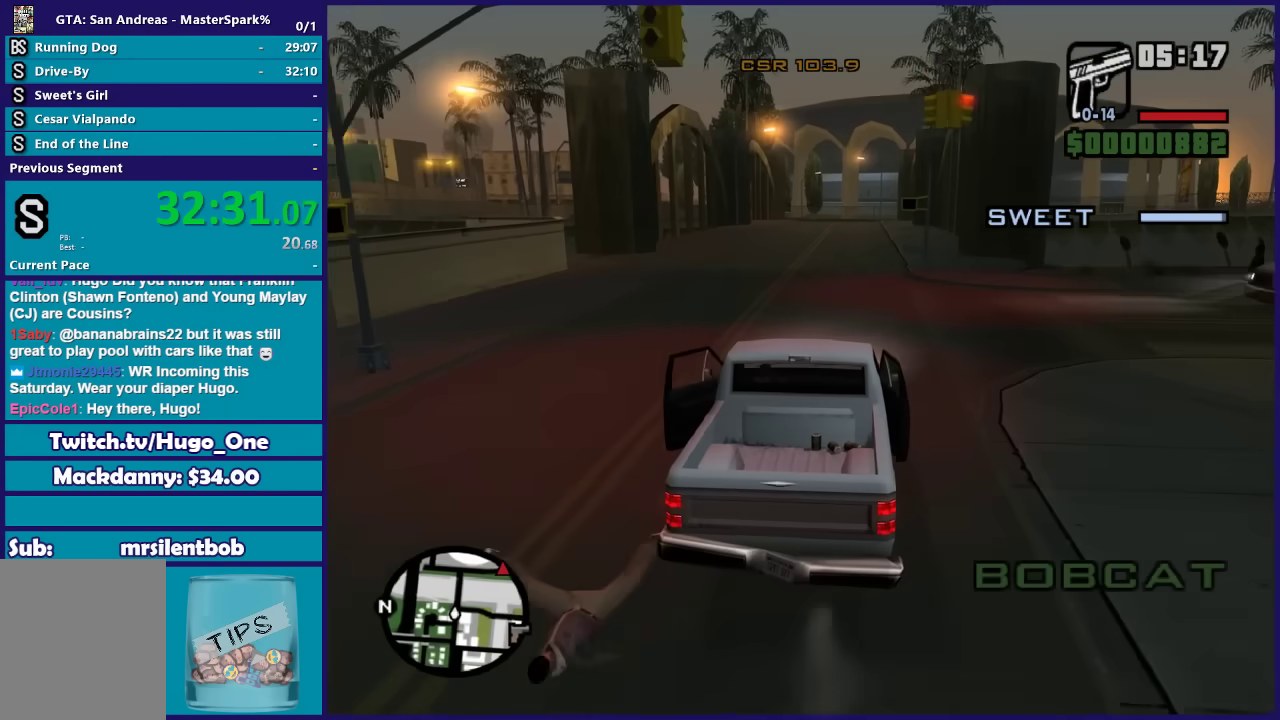
{"buttons": ["R2"], "left_stick": "center", "right_stick": "center", "button_events": []}
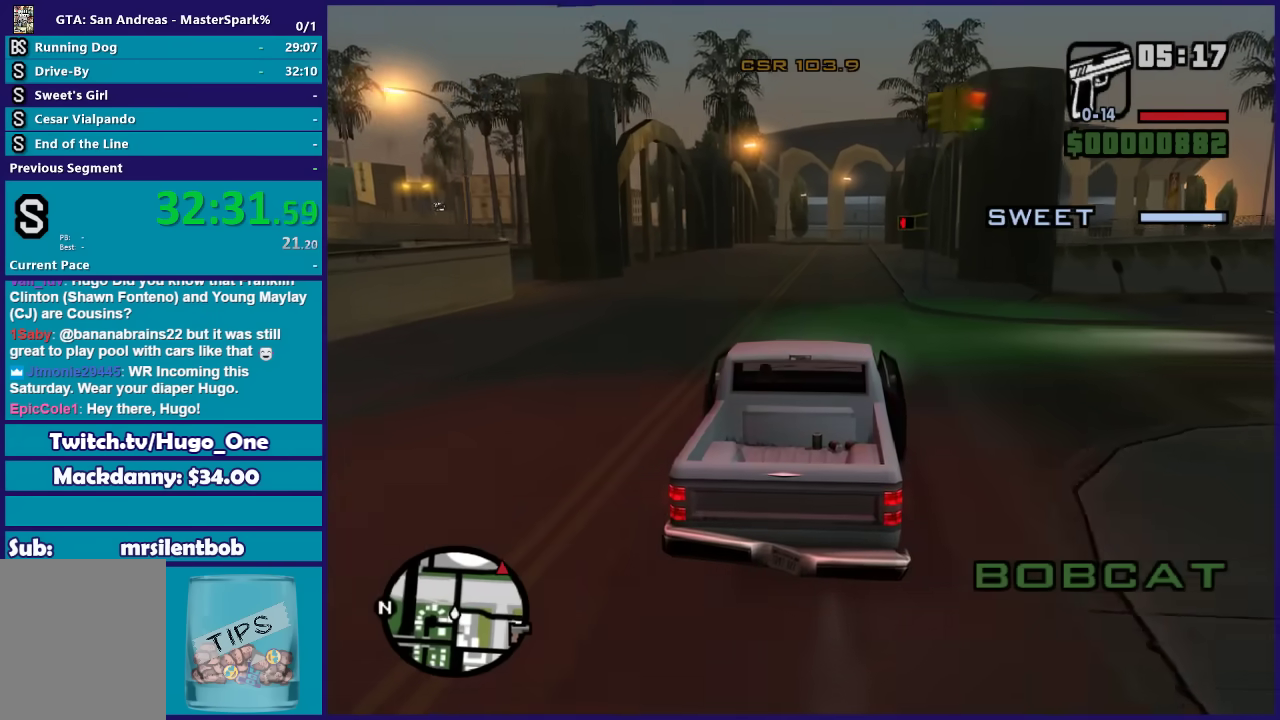
{"buttons": ["R2"], "left_stick": "center", "right_stick": "down-left", "button_events": []}
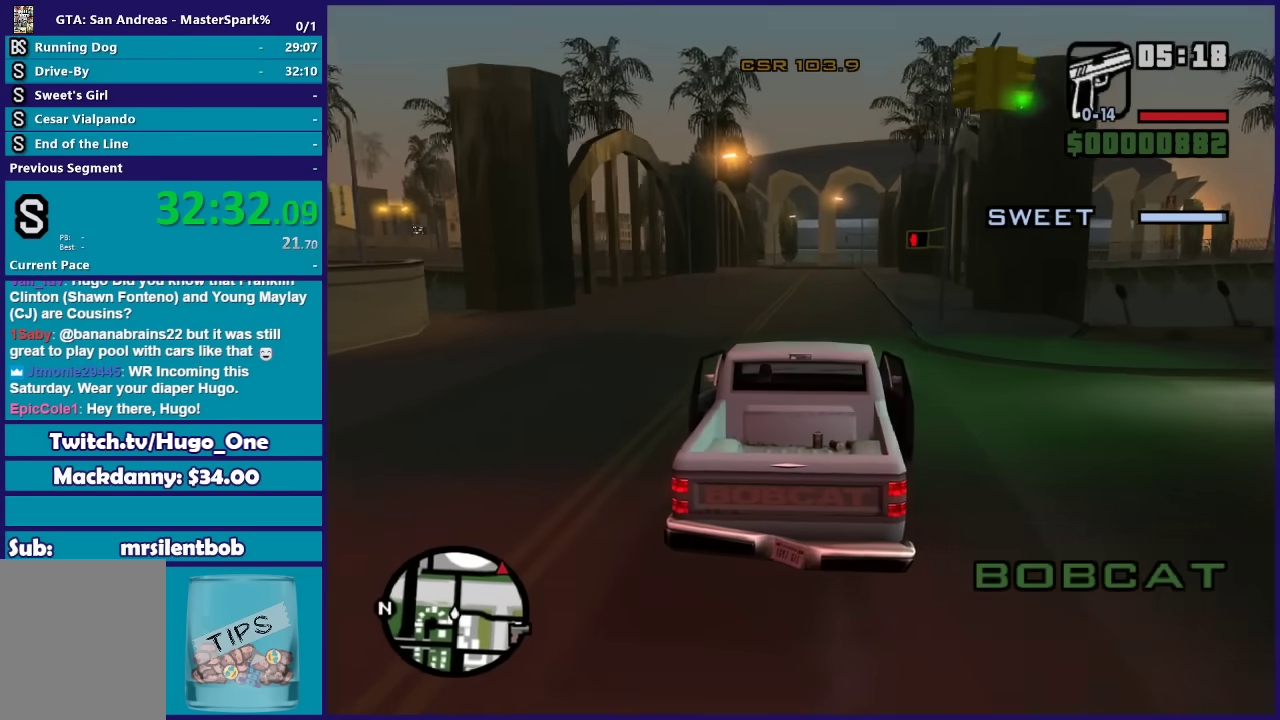
{"buttons": ["R2"], "left_stick": "center", "right_stick": "down-left", "button_events": []}
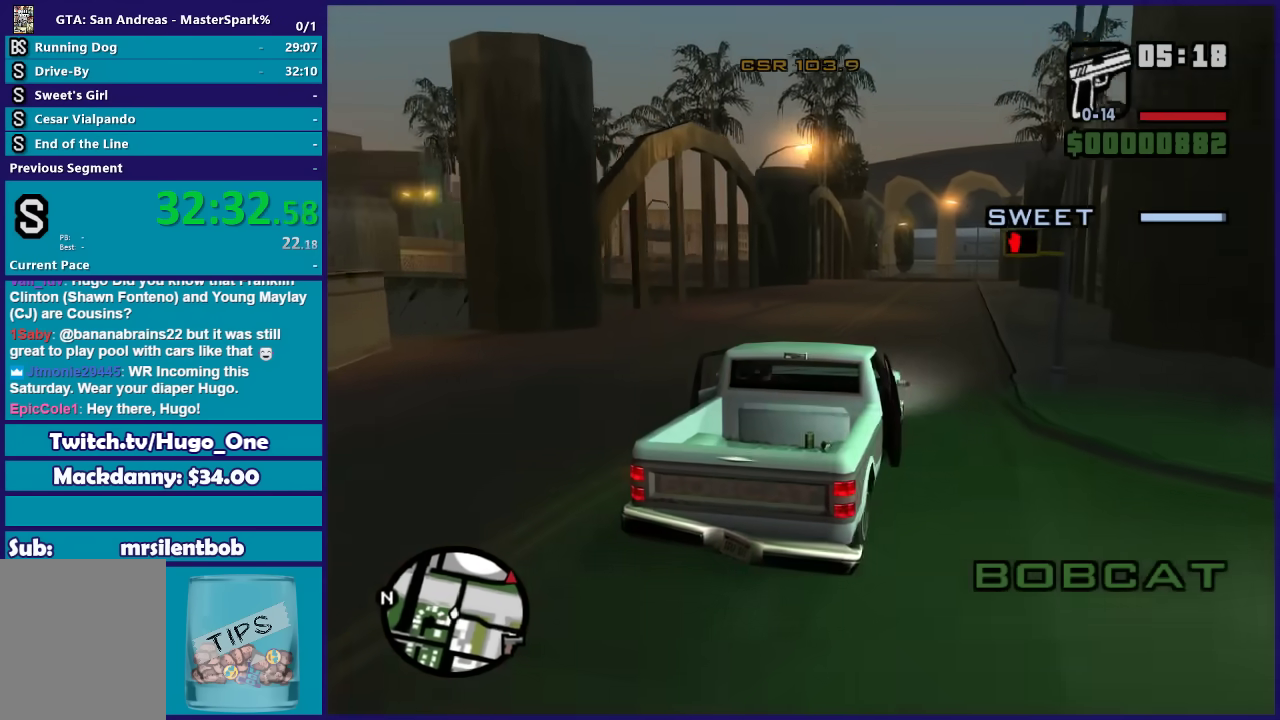
{"buttons": ["R2"], "left_stick": "center", "right_stick": "down-left", "button_events": []}
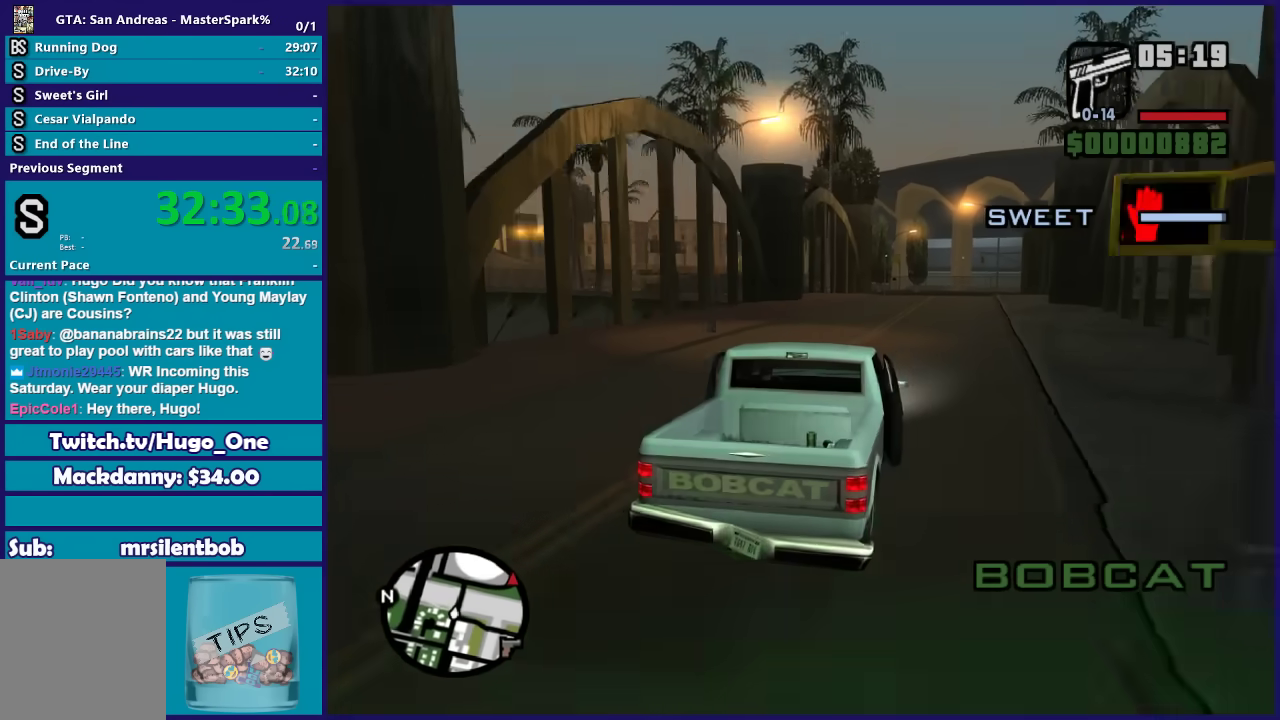
{"buttons": ["R2"], "left_stick": "center", "right_stick": "down-left", "button_events": []}
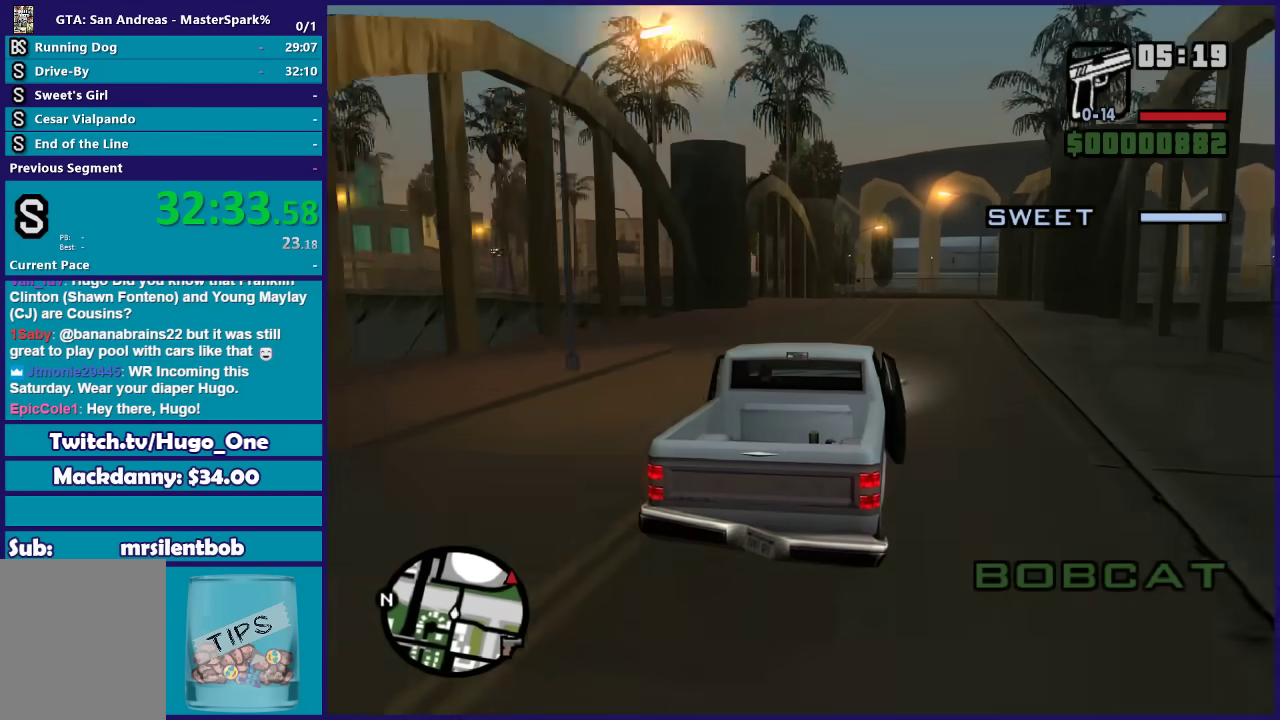
{"buttons": ["R2"], "left_stick": "left", "right_stick": "down-left", "button_events": []}